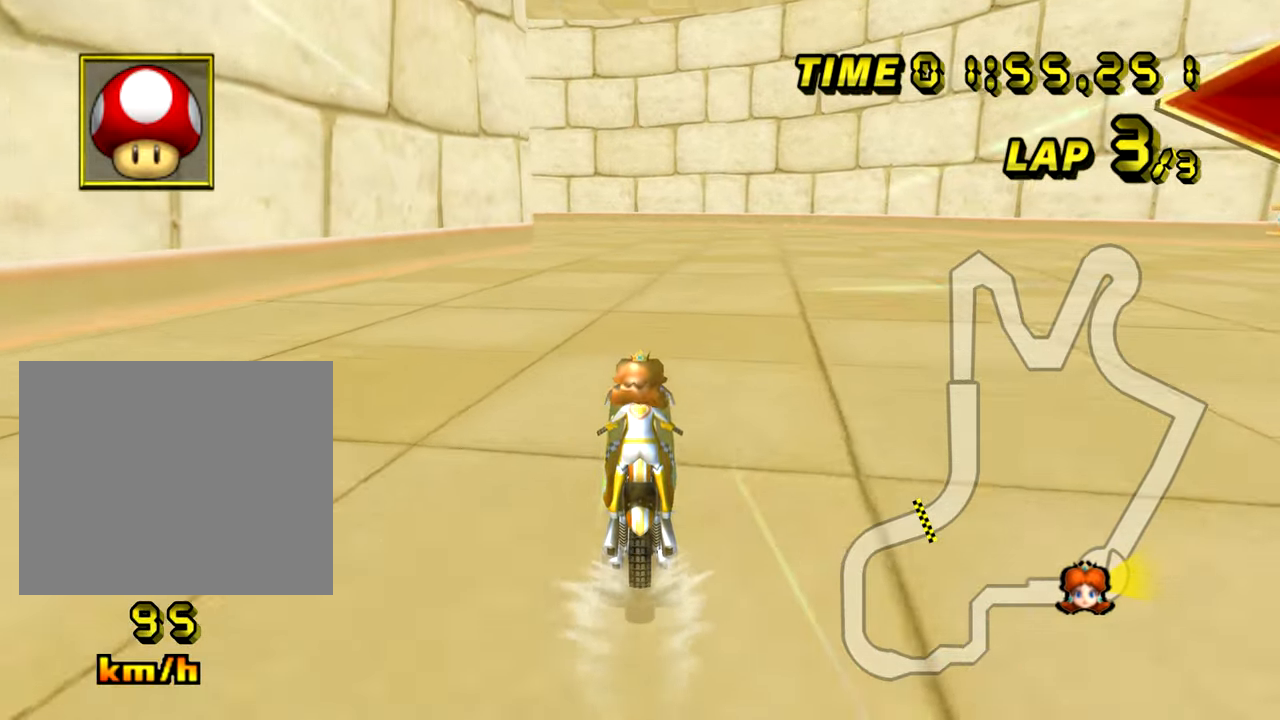
Gameplay with a controller (Nintendo layout); each line is a JSON object with the inputs held at the frame after it. "events" lists button and stick changes between this image and that frame as [ms after this image, input, new state], when the widget could be followed in between. Not read: B L3 R3 X Y Z.
{"buttons": ["A", "R1"], "left_stick": "left", "events": [[417, "left_stick", "left"], [434, "R1", "down"]]}
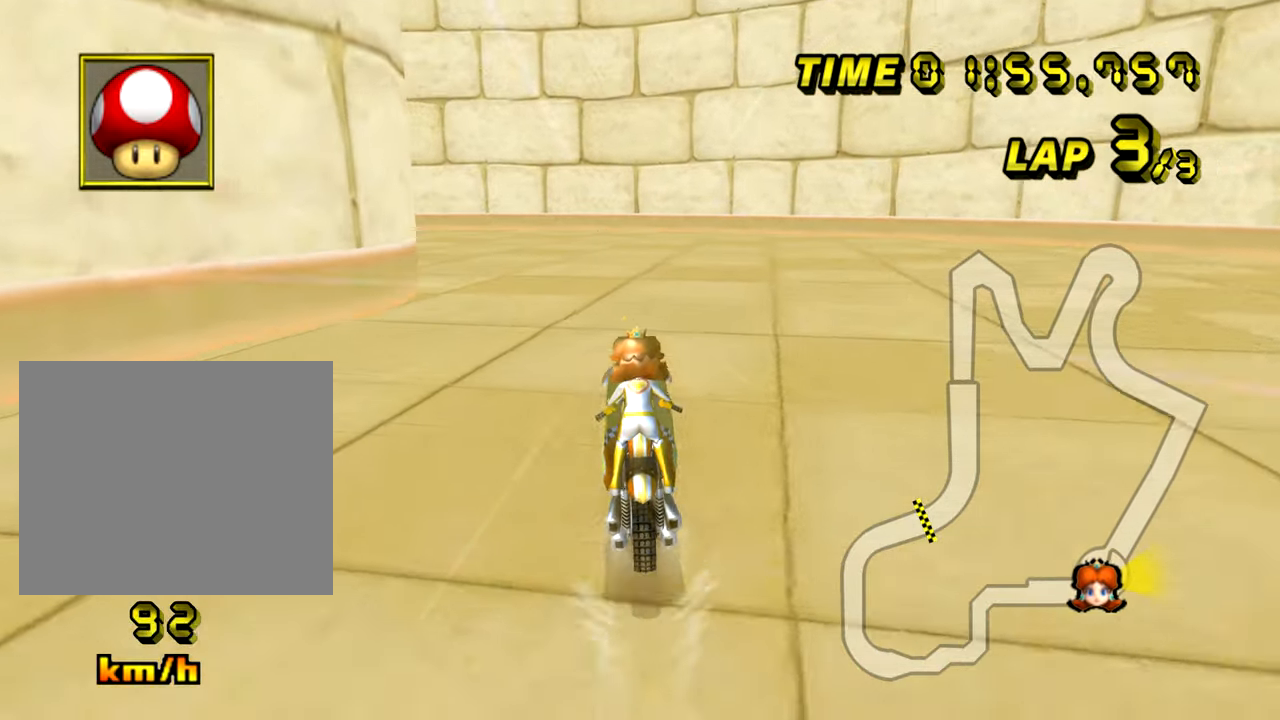
{"buttons": ["A", "R1"], "left_stick": "left", "events": []}
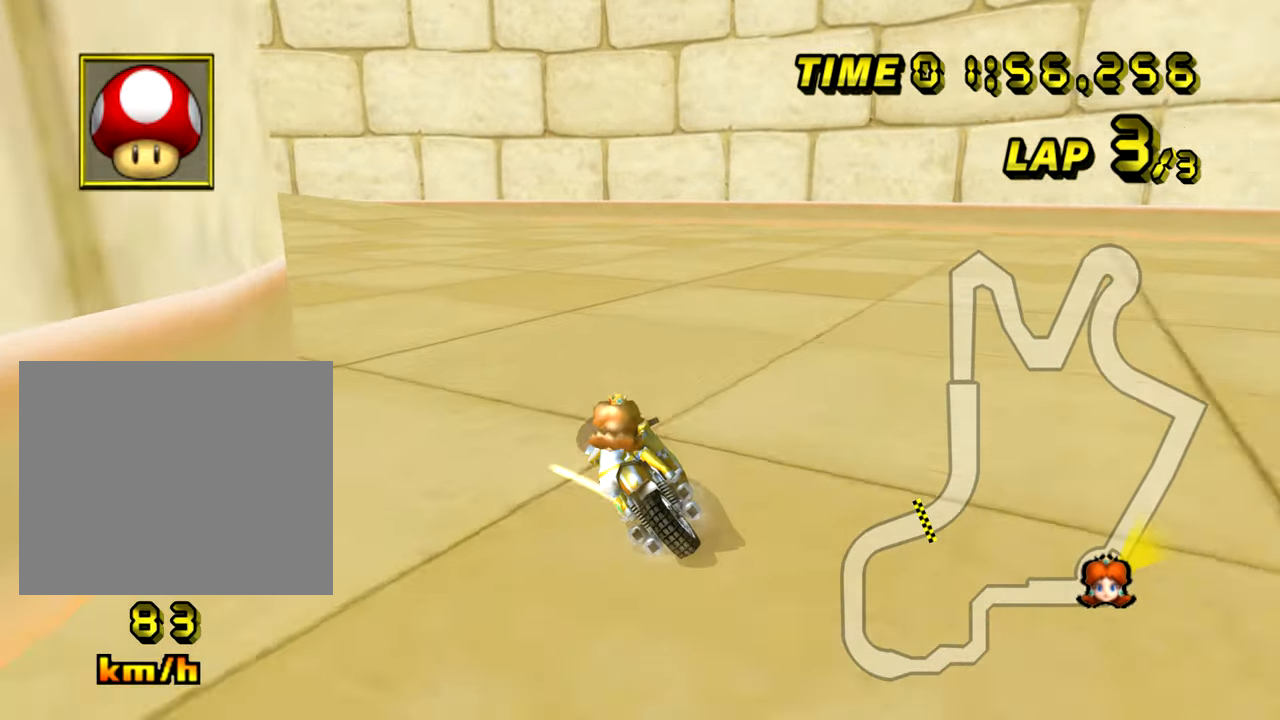
{"buttons": ["A", "R1"], "left_stick": "left", "events": []}
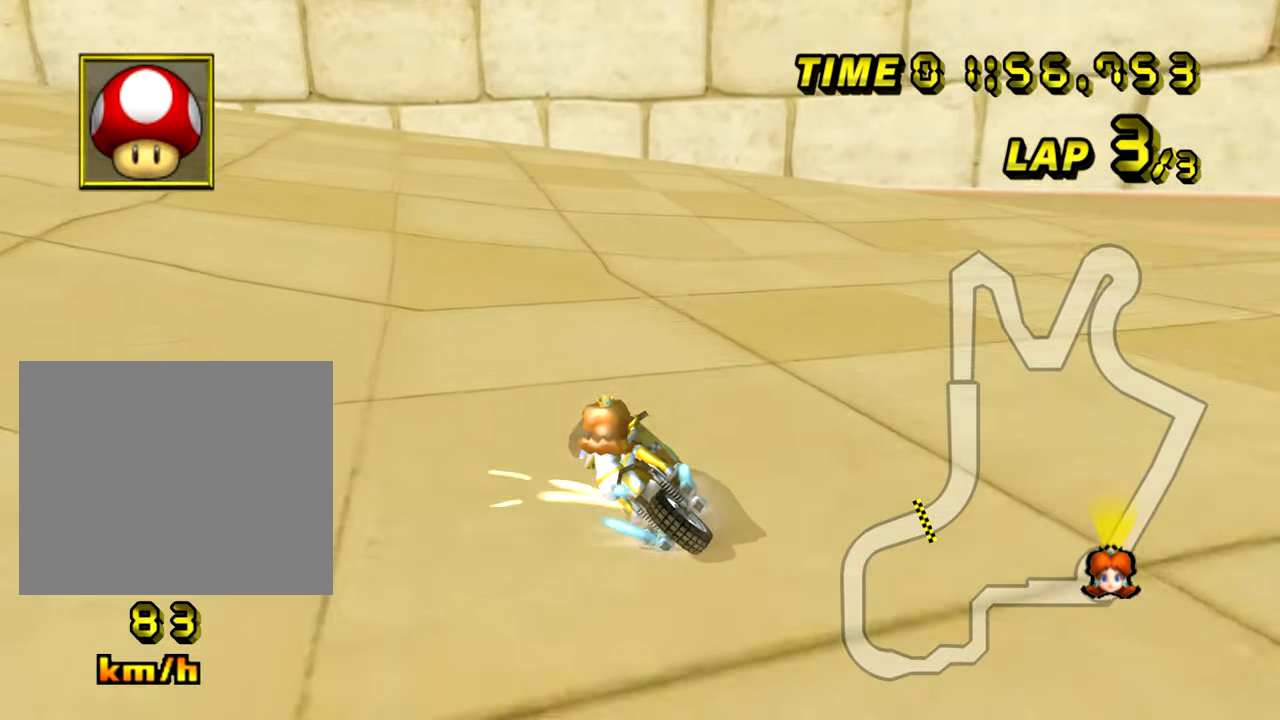
{"buttons": ["A", "R1"], "left_stick": "left", "events": []}
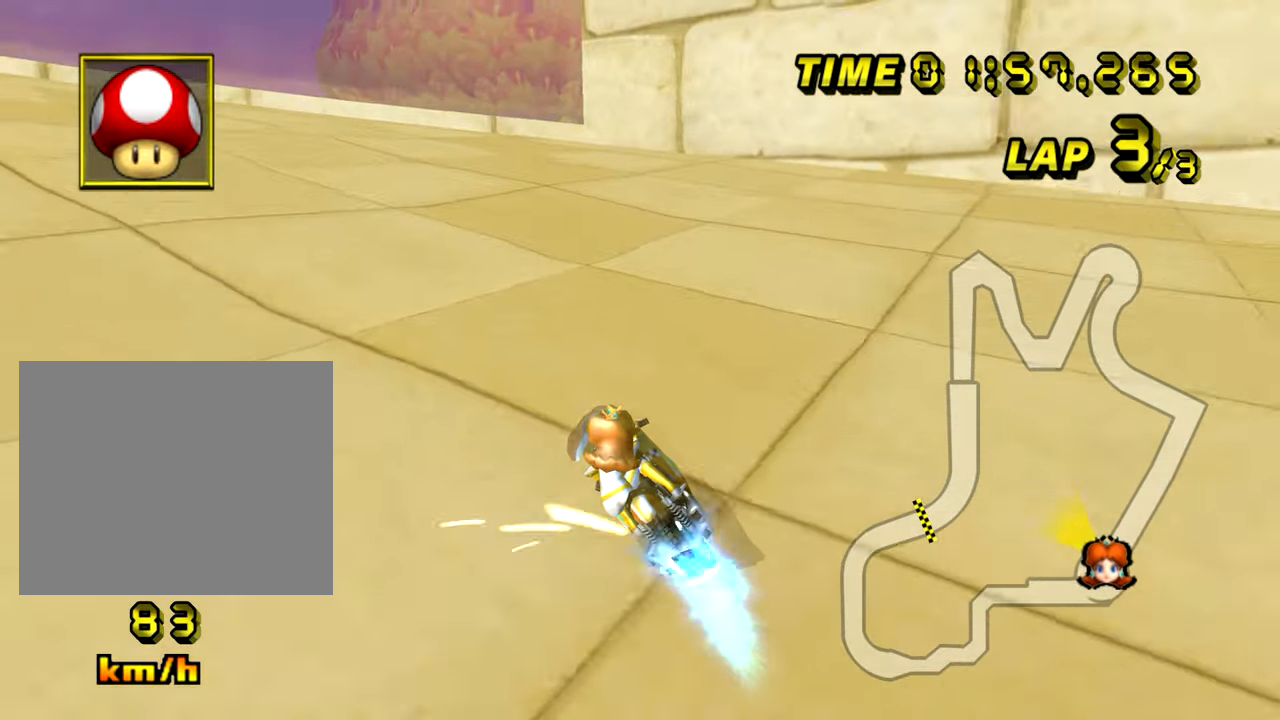
{"buttons": ["A", "R1"], "left_stick": "left", "events": []}
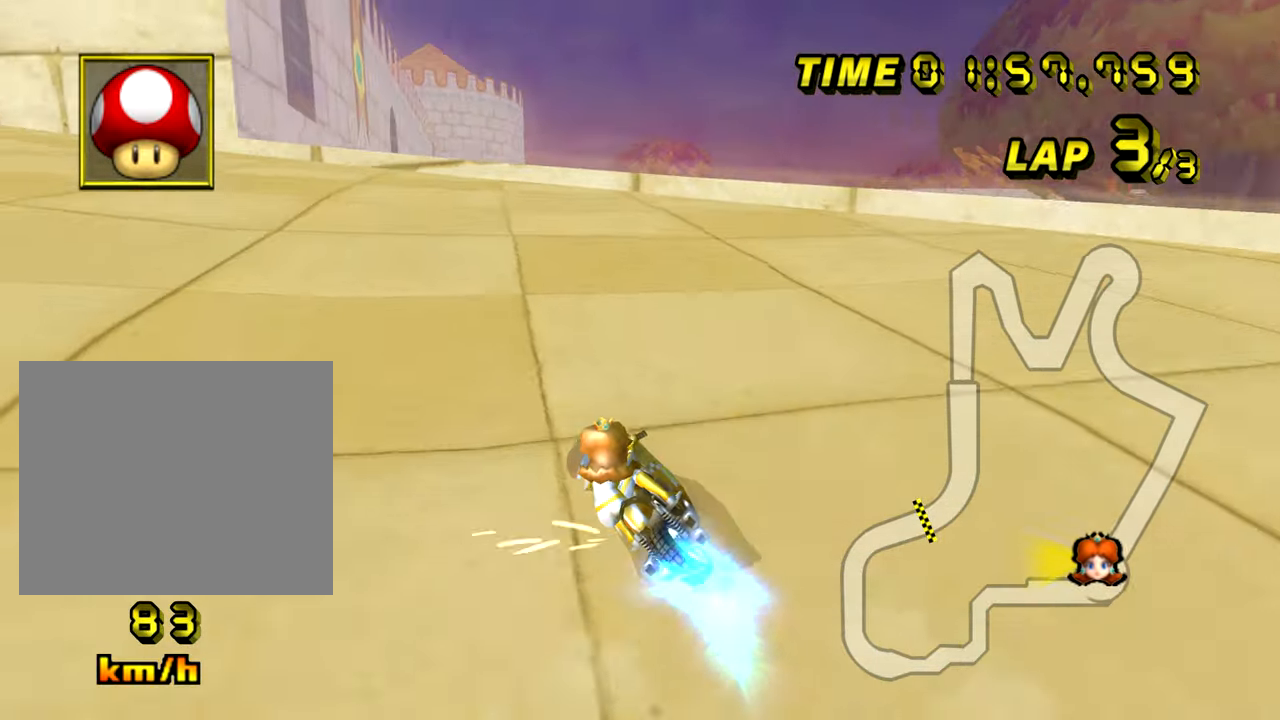
{"buttons": ["A", "R1"], "left_stick": "left", "events": []}
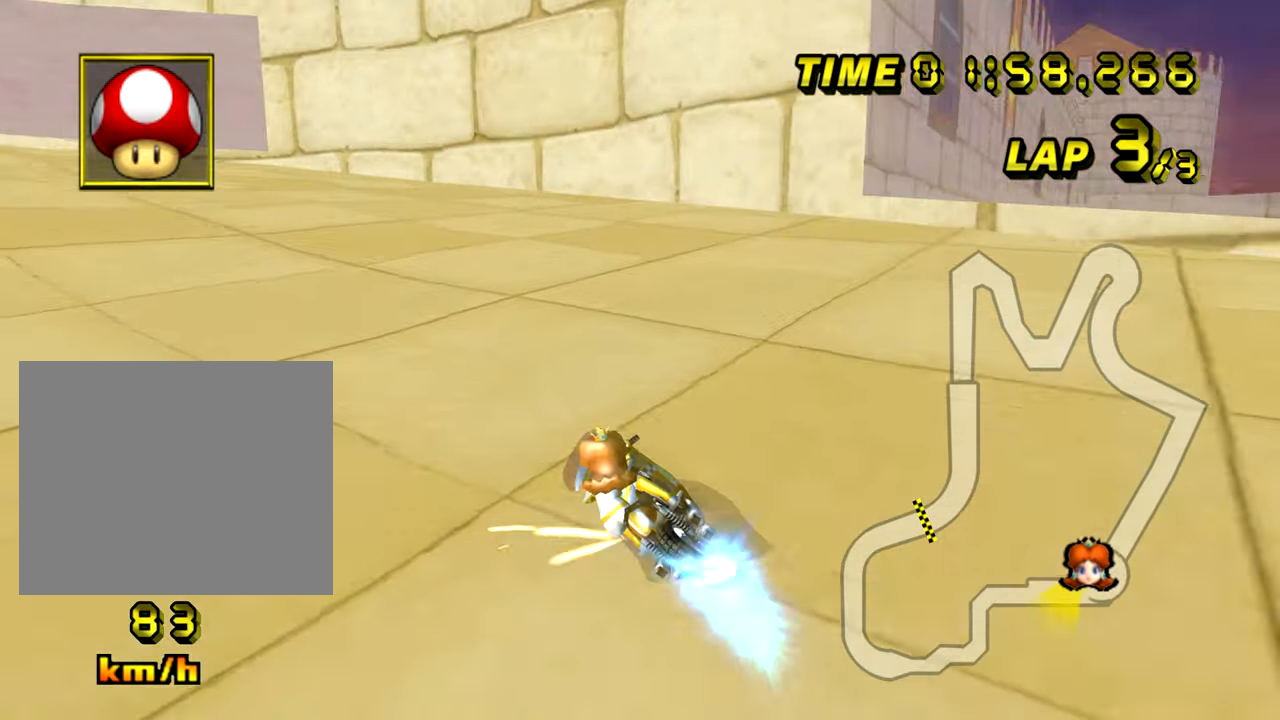
{"buttons": ["A", "R1"], "left_stick": "left", "events": []}
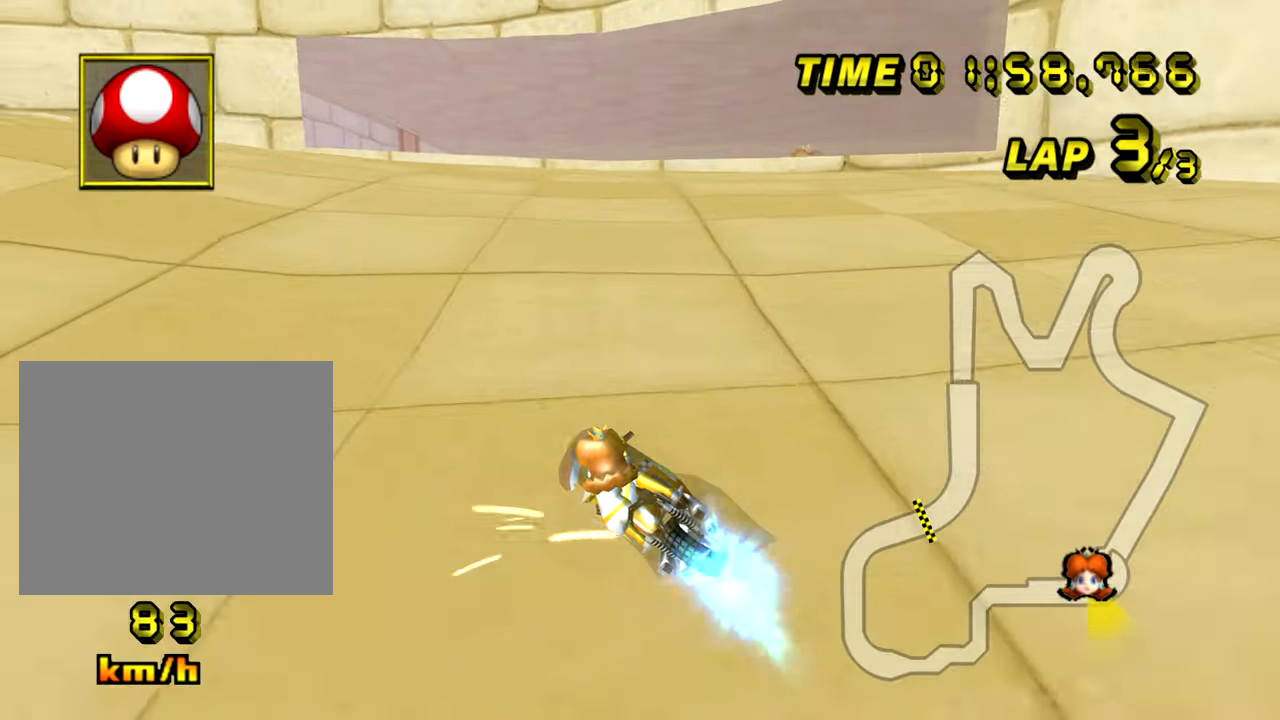
{"buttons": ["A", "R1"], "left_stick": "left", "events": []}
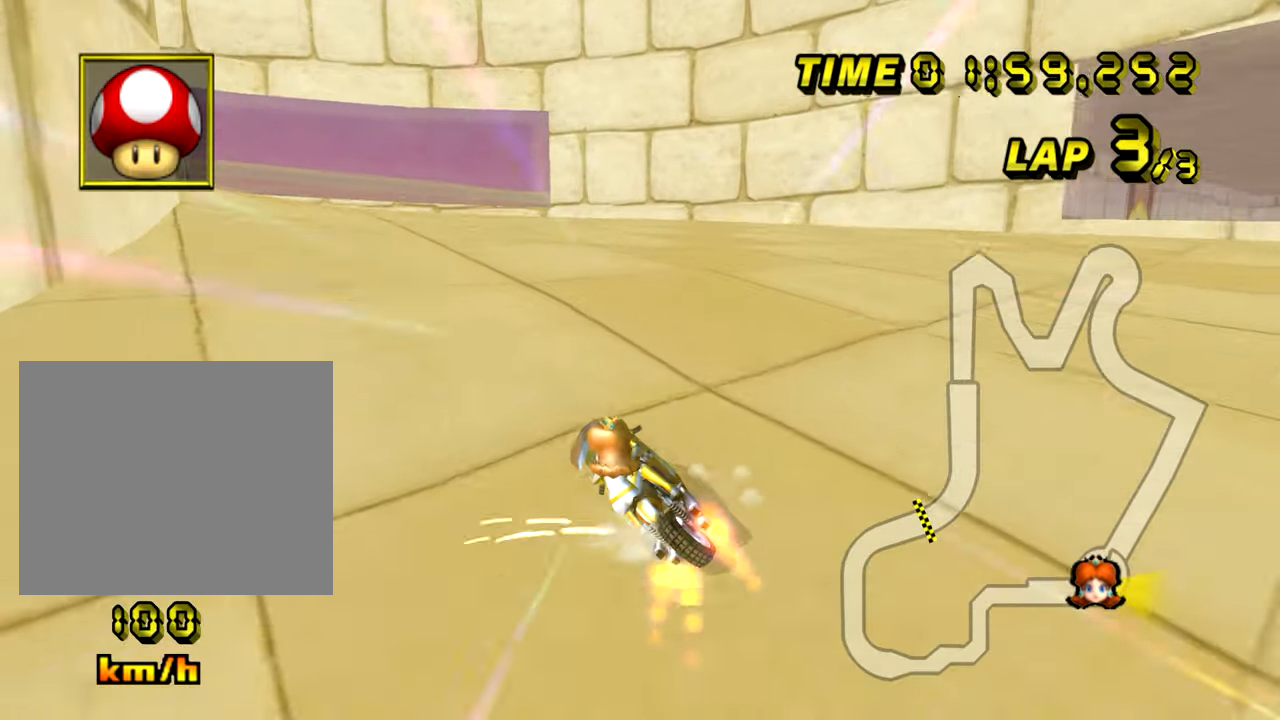
{"buttons": ["A", "R1"], "left_stick": "left", "events": []}
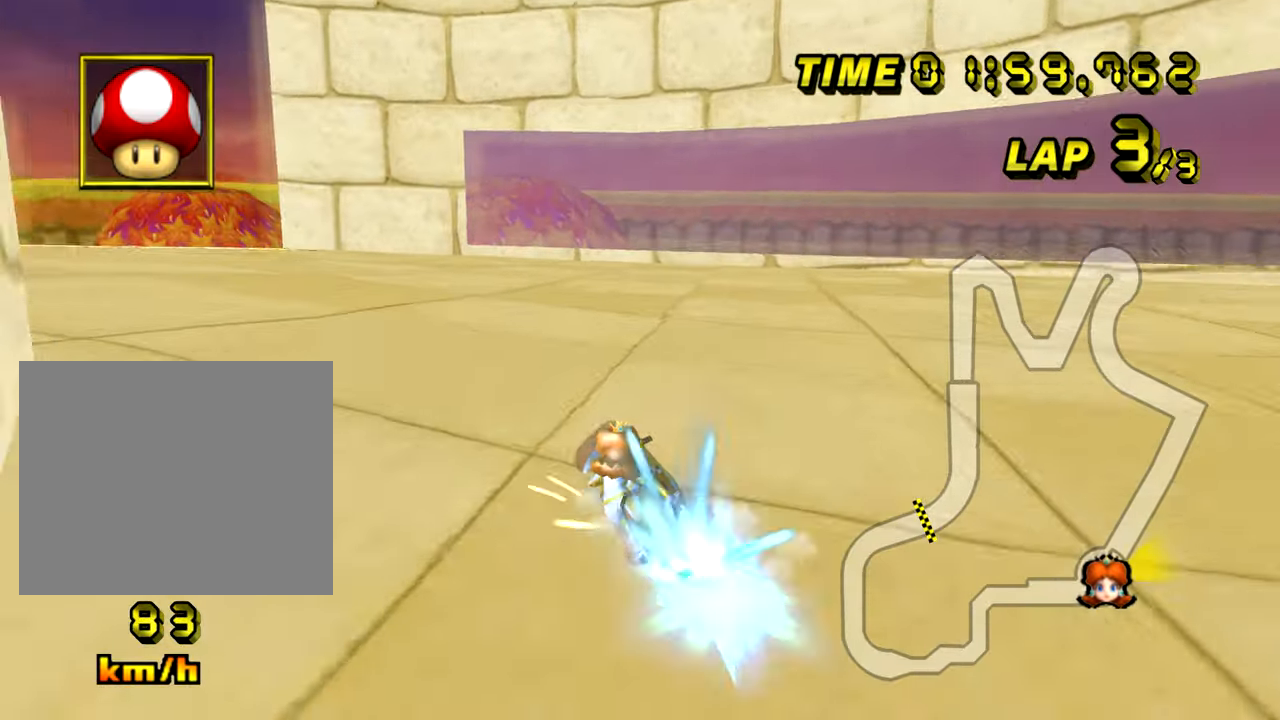
{"buttons": ["A"], "left_stick": "left", "events": [[167, "R1", "up"]]}
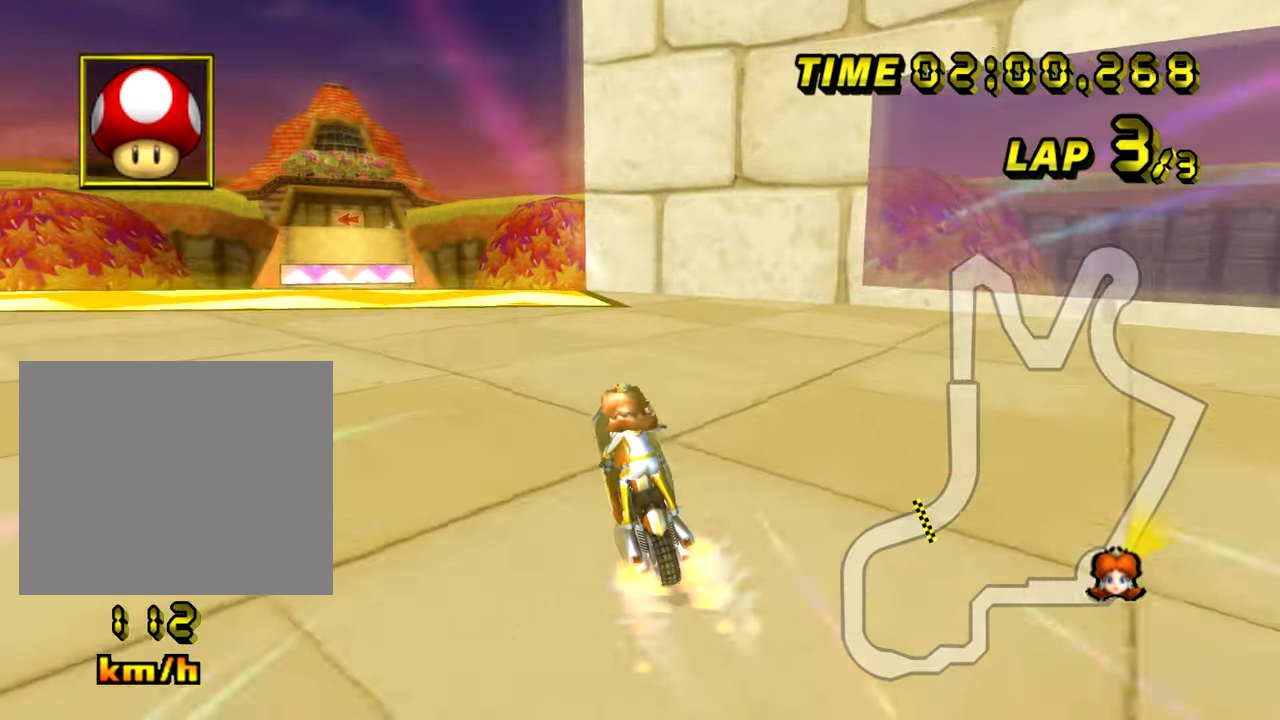
{"buttons": ["A", "R1"], "left_stick": "left", "events": [[117, "left_stick", "center"], [451, "R1", "down"], [467, "left_stick", "left"]]}
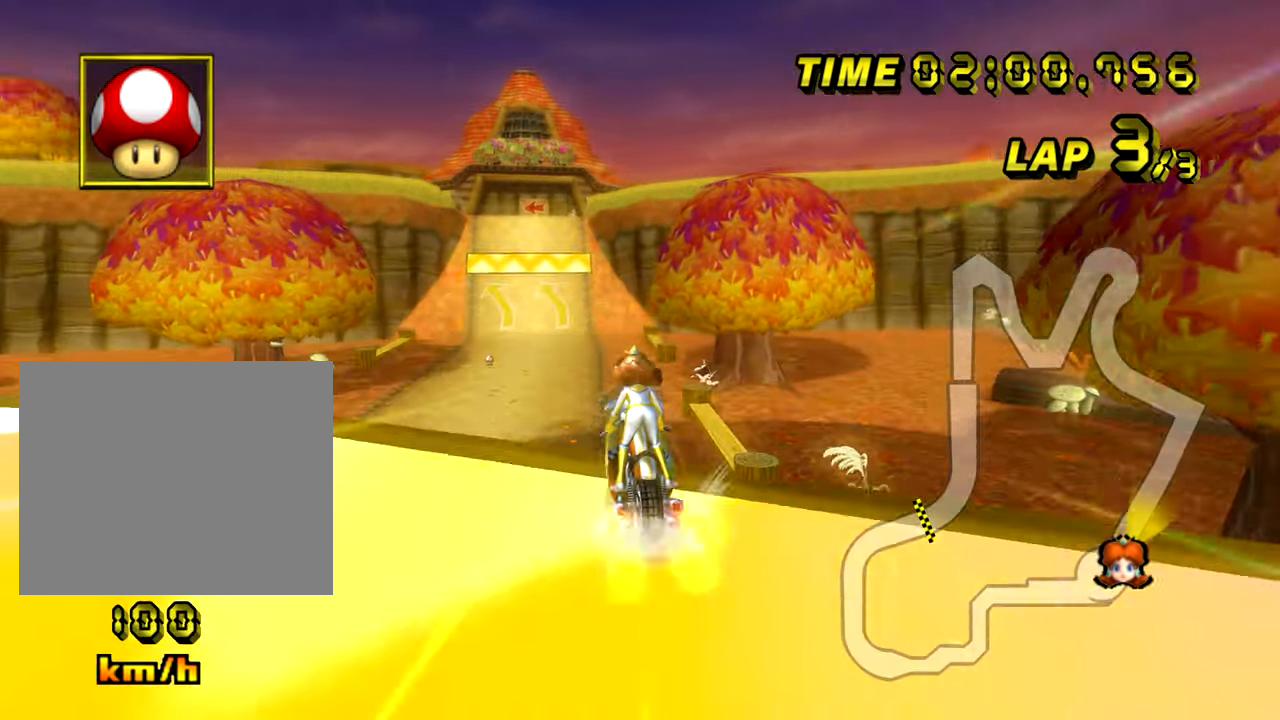
{"buttons": ["A"], "left_stick": "up", "events": [[383, "left_stick", "center"], [400, "R1", "up"], [450, "left_stick", "up"]]}
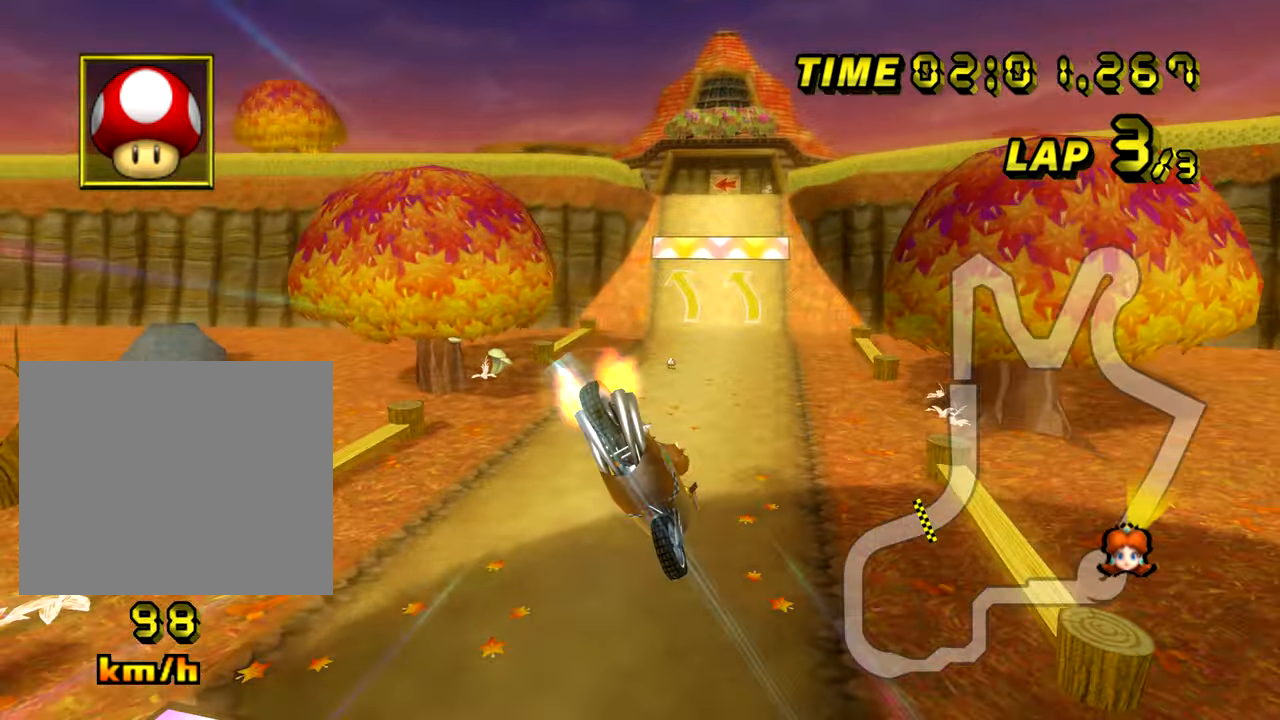
{"buttons": ["A"], "left_stick": "up", "events": []}
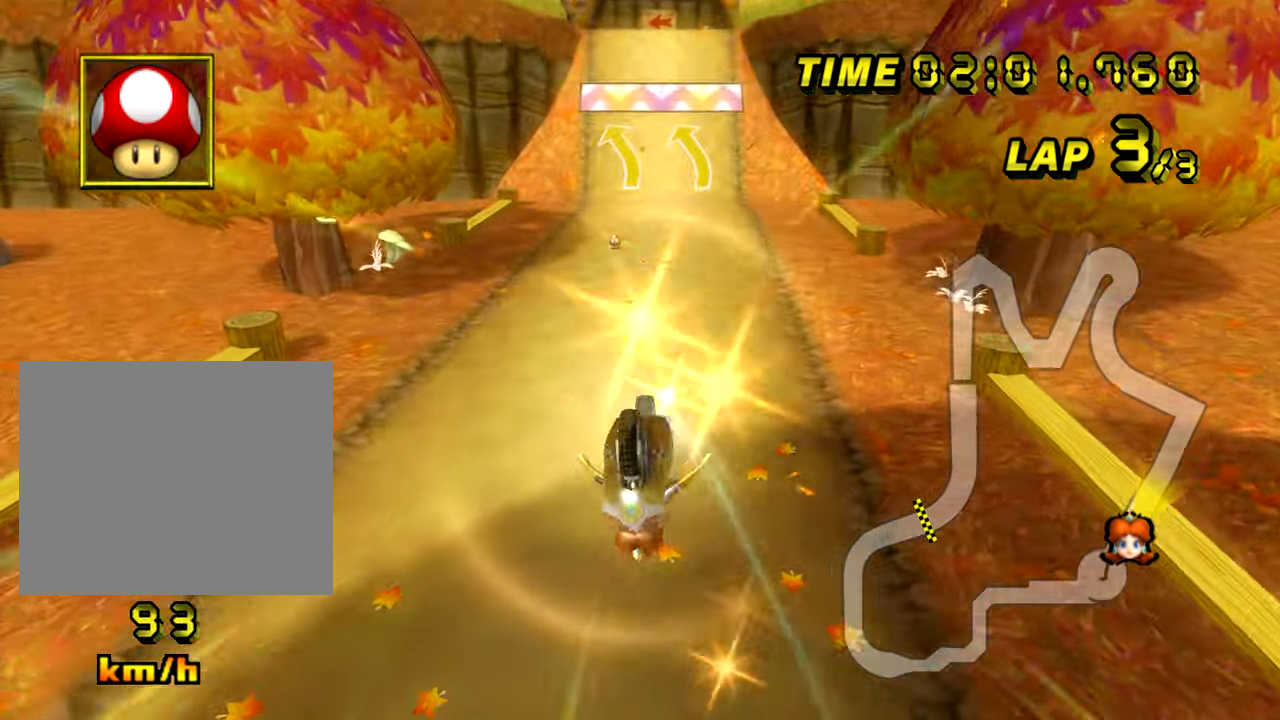
{"buttons": ["A"], "left_stick": "up", "events": []}
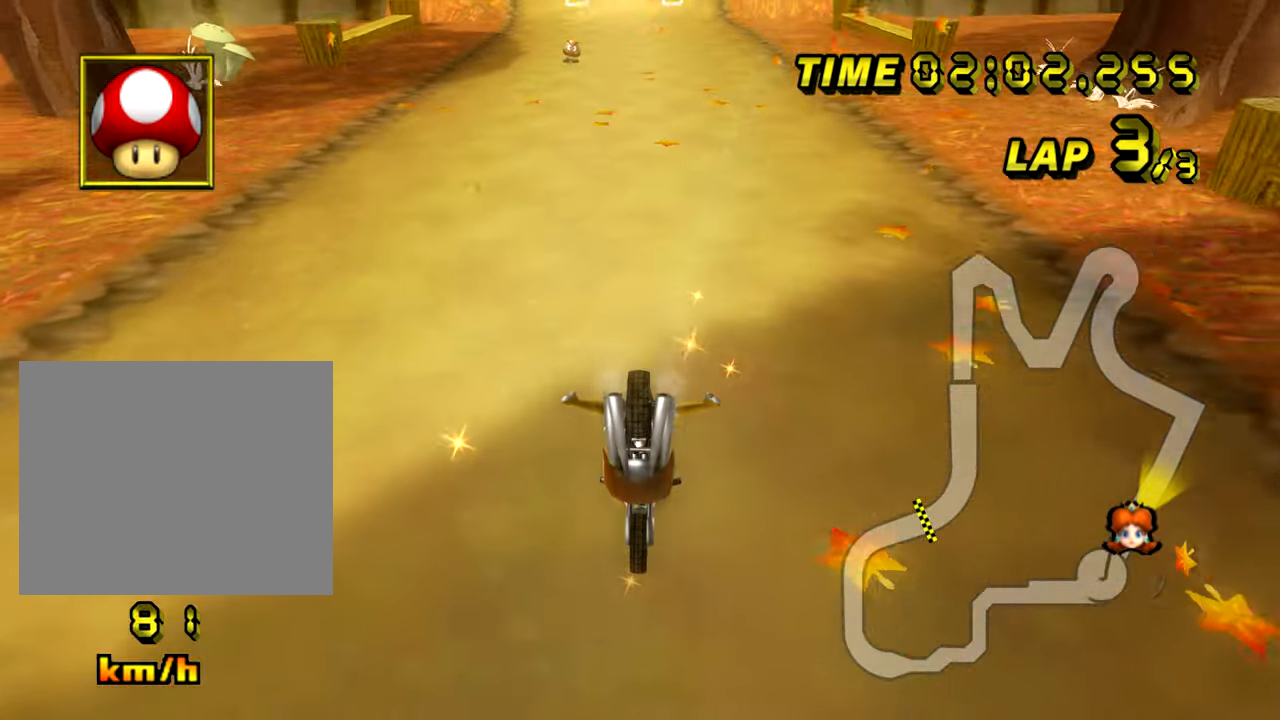
{"buttons": ["A"], "left_stick": "left", "events": [[167, "left_stick", "center"], [501, "left_stick", "left"]]}
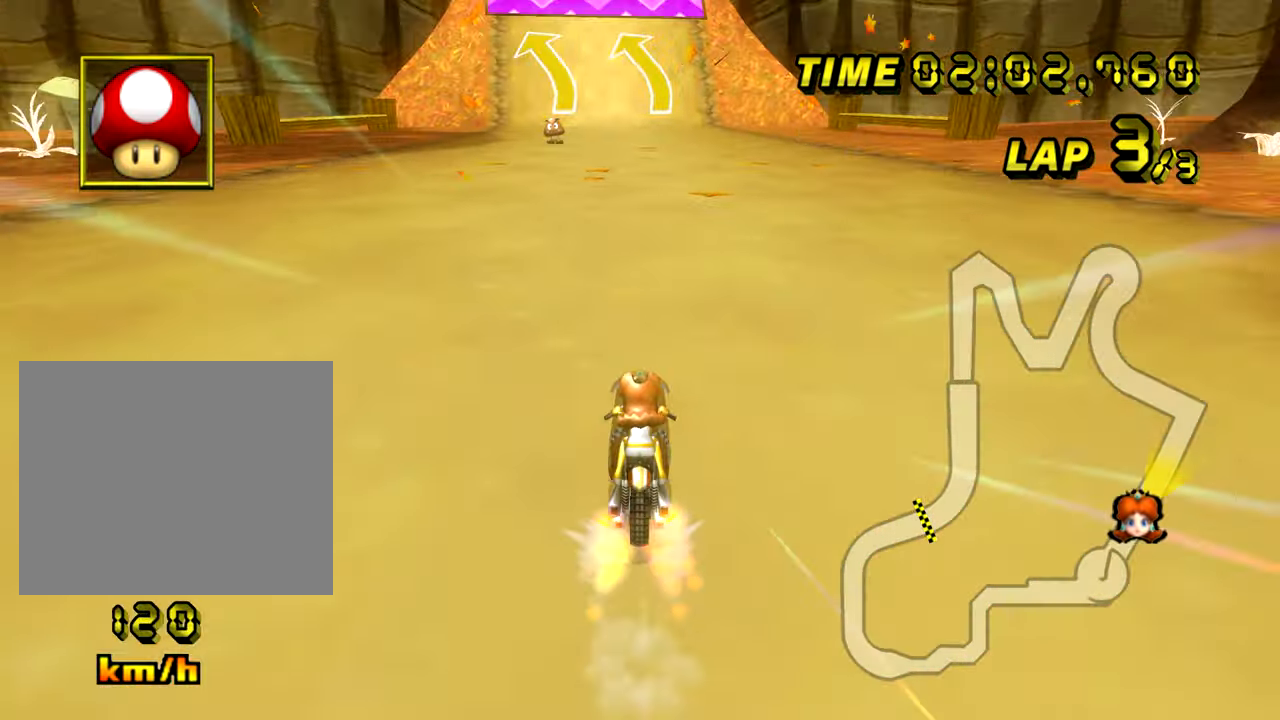
{"buttons": ["A"], "left_stick": "left", "events": []}
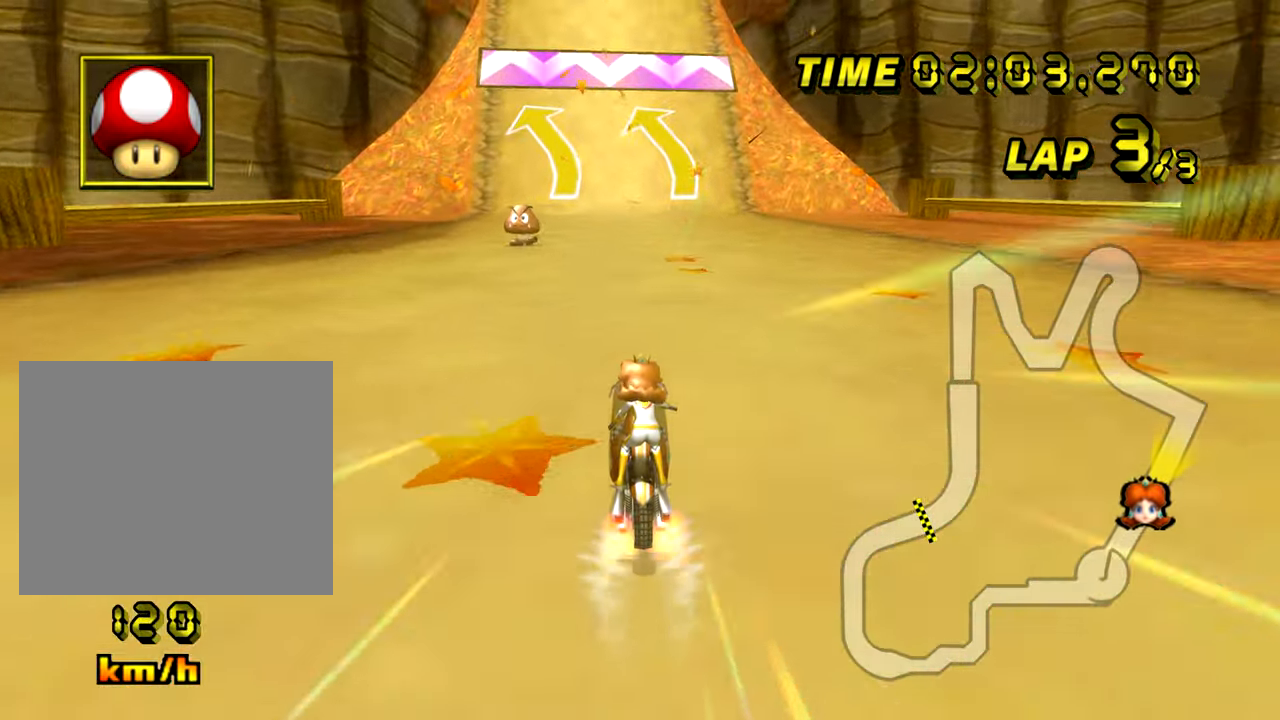
{"buttons": ["A"], "left_stick": "center", "events": [[301, "left_stick", "center"]]}
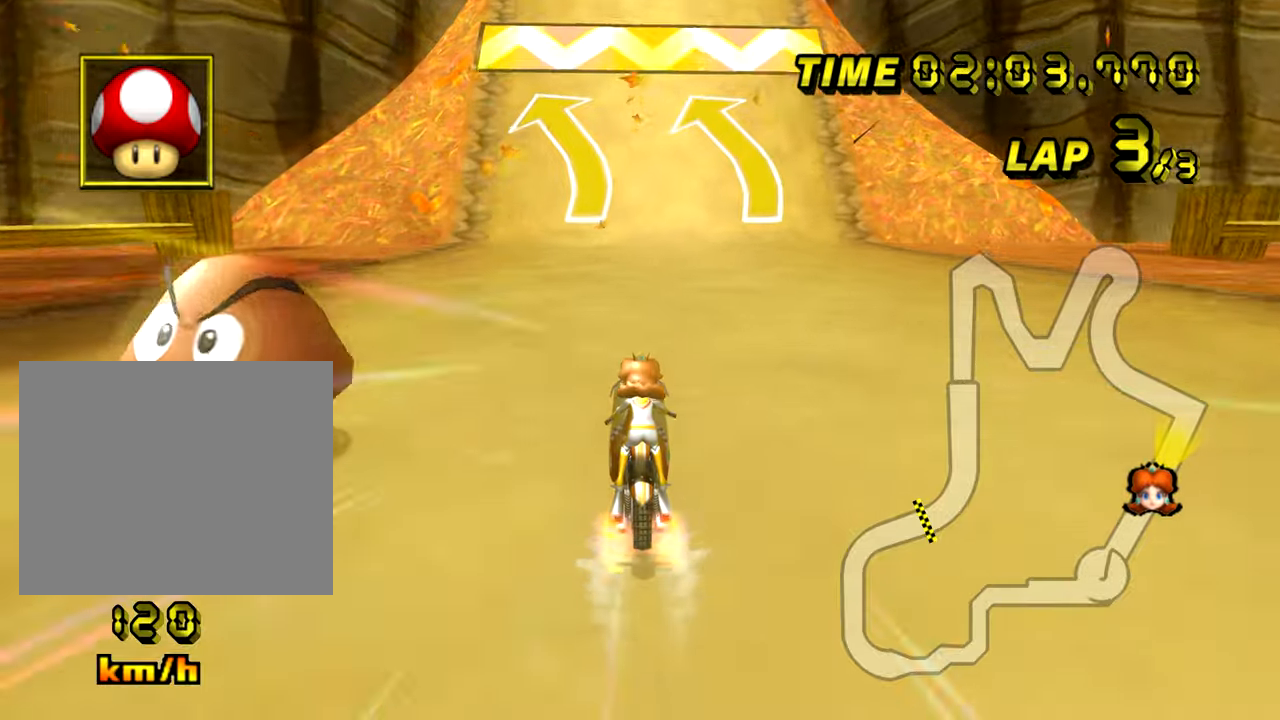
{"buttons": ["A"], "left_stick": "center", "events": [[117, "left_stick", "down-left"], [167, "left_stick", "center"]]}
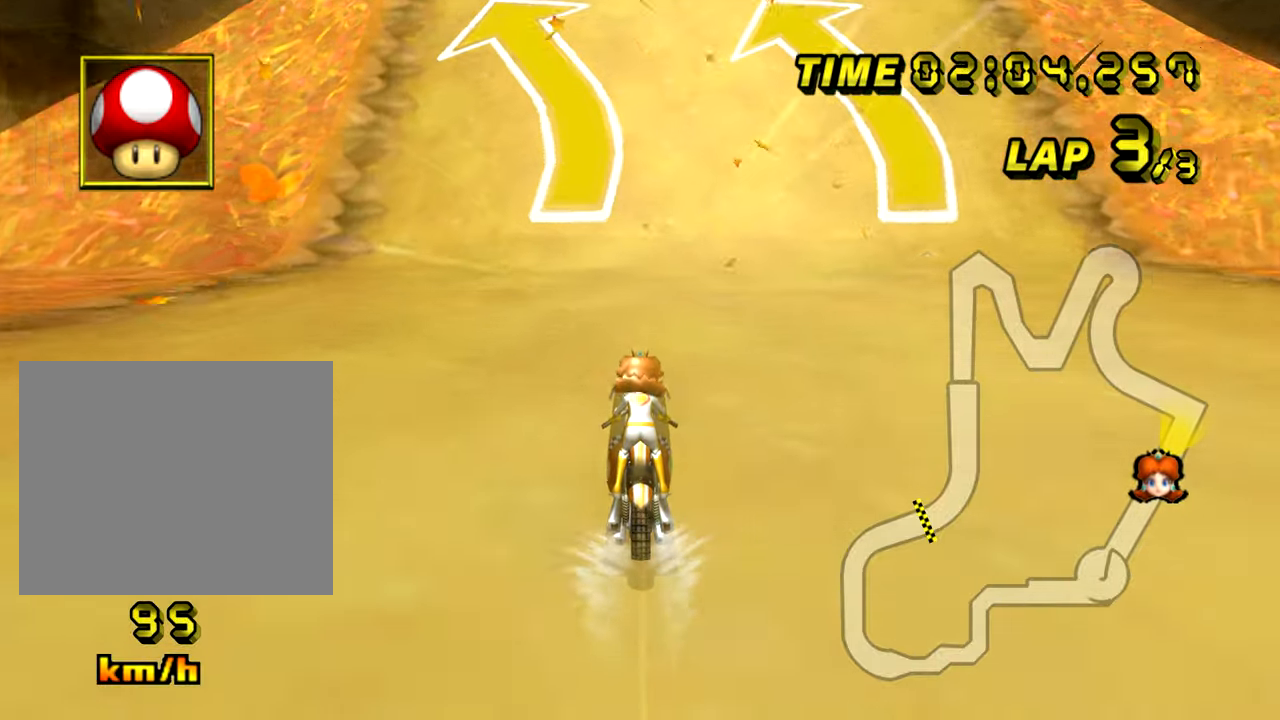
{"buttons": ["A"], "left_stick": "center", "events": []}
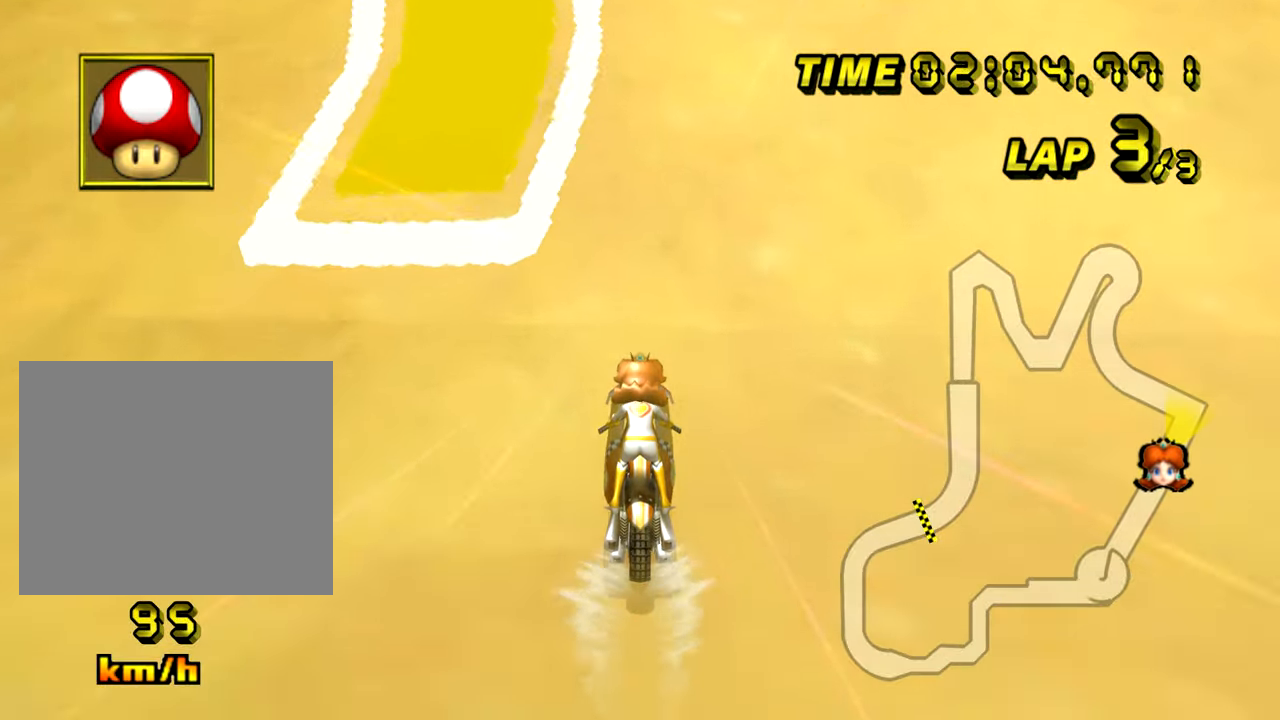
{"buttons": ["A"], "left_stick": "center", "events": []}
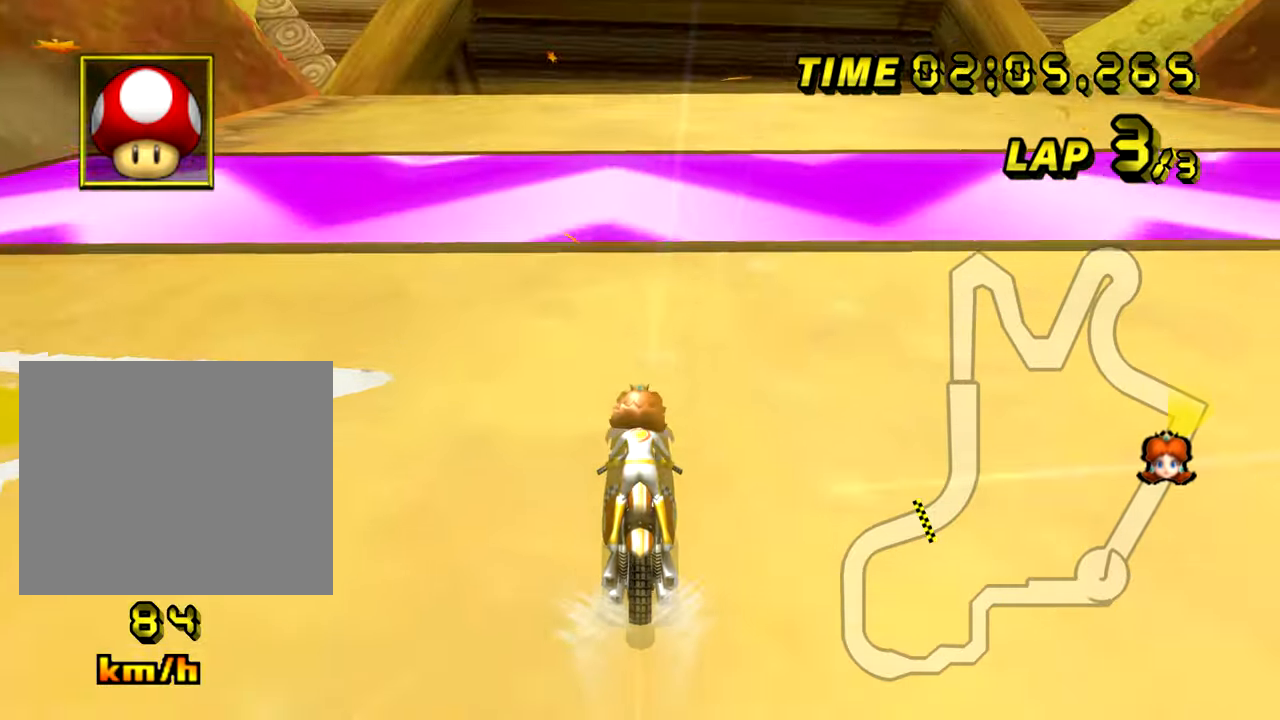
{"buttons": ["A", "R1"], "left_stick": "left", "events": [[317, "R1", "down"], [484, "left_stick", "left"]]}